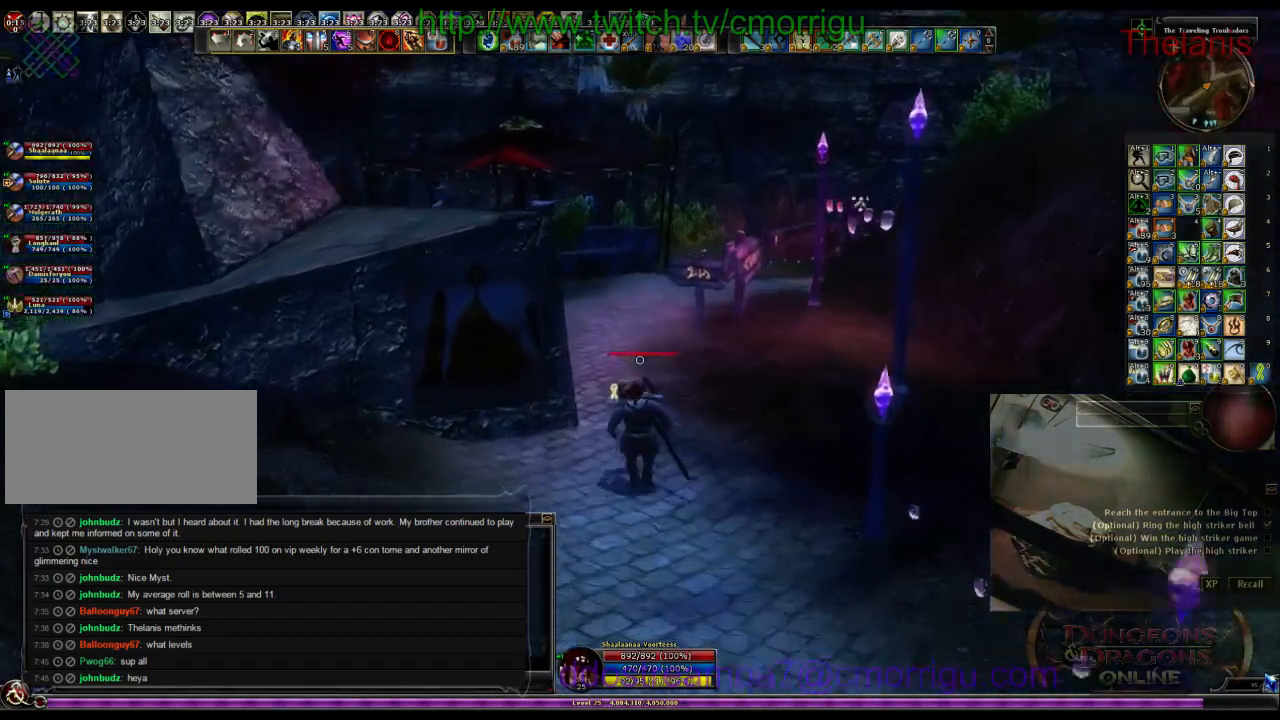
Gameplay with keyboard; each line is a JSON object with the keys held at the frame after it. "events" lists presses ("down") and releases ("up") of ".", "/", "0", "1", "2", "3", "4", "5", "6", "7", "8", "9", "a", "b", "backslash", "backspace", "c", "caps_lock", "comma", "ctrl_l", "ctrl_r", "d", "e", "equals", "escape", "f", "f1", "f10", "f11", "f12", "f2", "f3", "f4", "f5", "f6", "f7", "f8", "f9", "g", "h", "i", "j", "k", "l", "lbracket", "m", "minus", "n", "o", "p", "q", "quote", "r", "rbracket", "return", "s", "semicolon", "shift_l", "shift_r", "space", "t", "tab", "tilde", "u", "v", "w", "x", "y" and "z" between this image and that frame as [ms after this image, input, new state], when the widget could be followed in between. No other keys are recorded. Mouse input is not recorded.
{"keys": ["w"], "events": []}
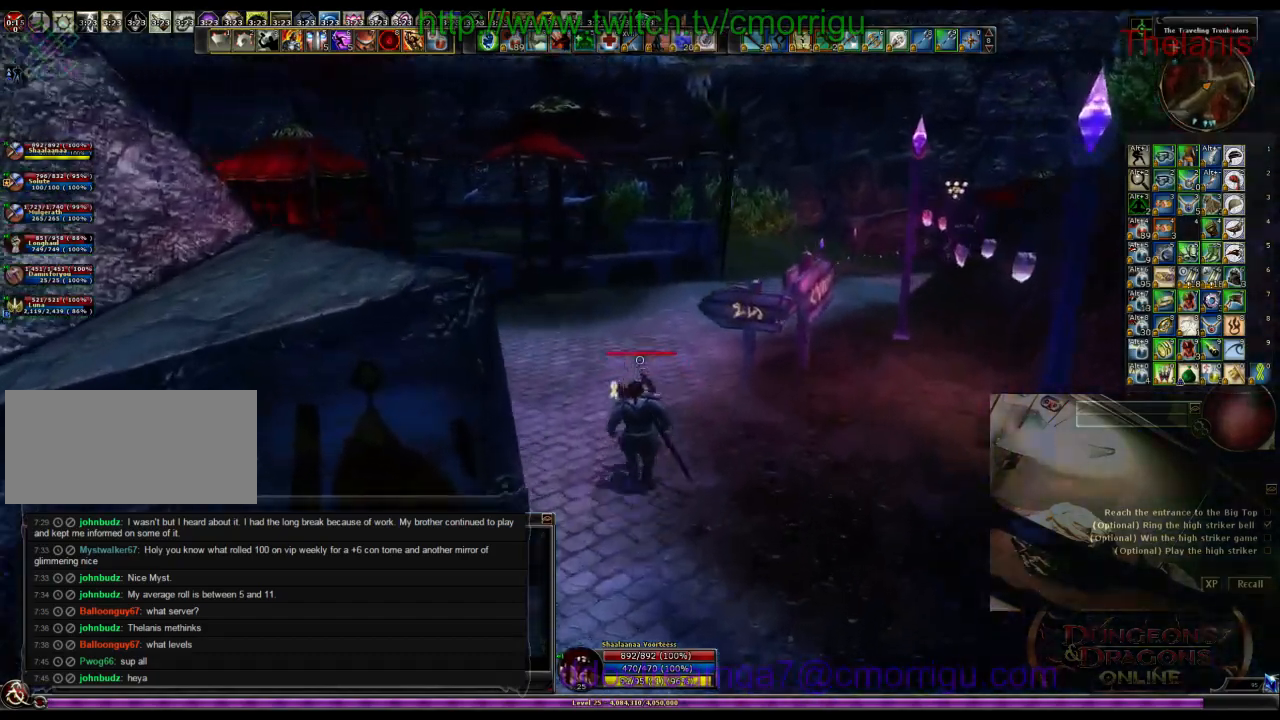
{"keys": ["w"], "events": []}
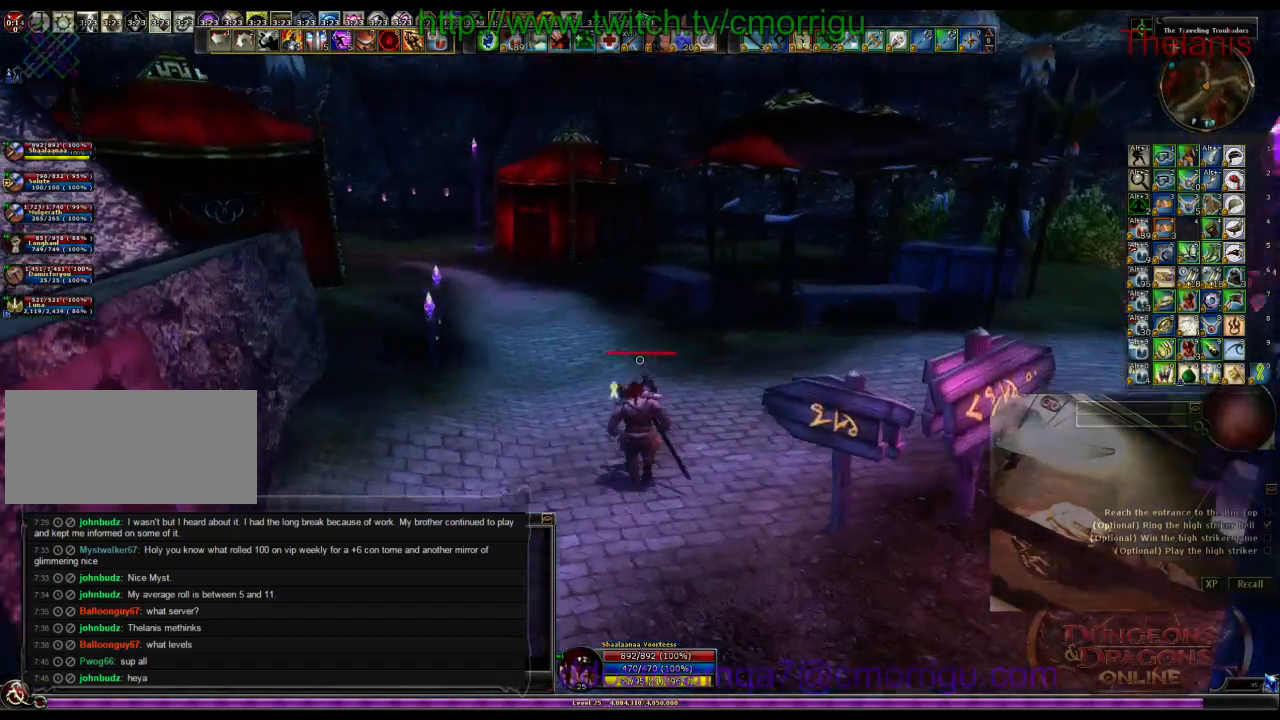
{"keys": ["w"], "events": []}
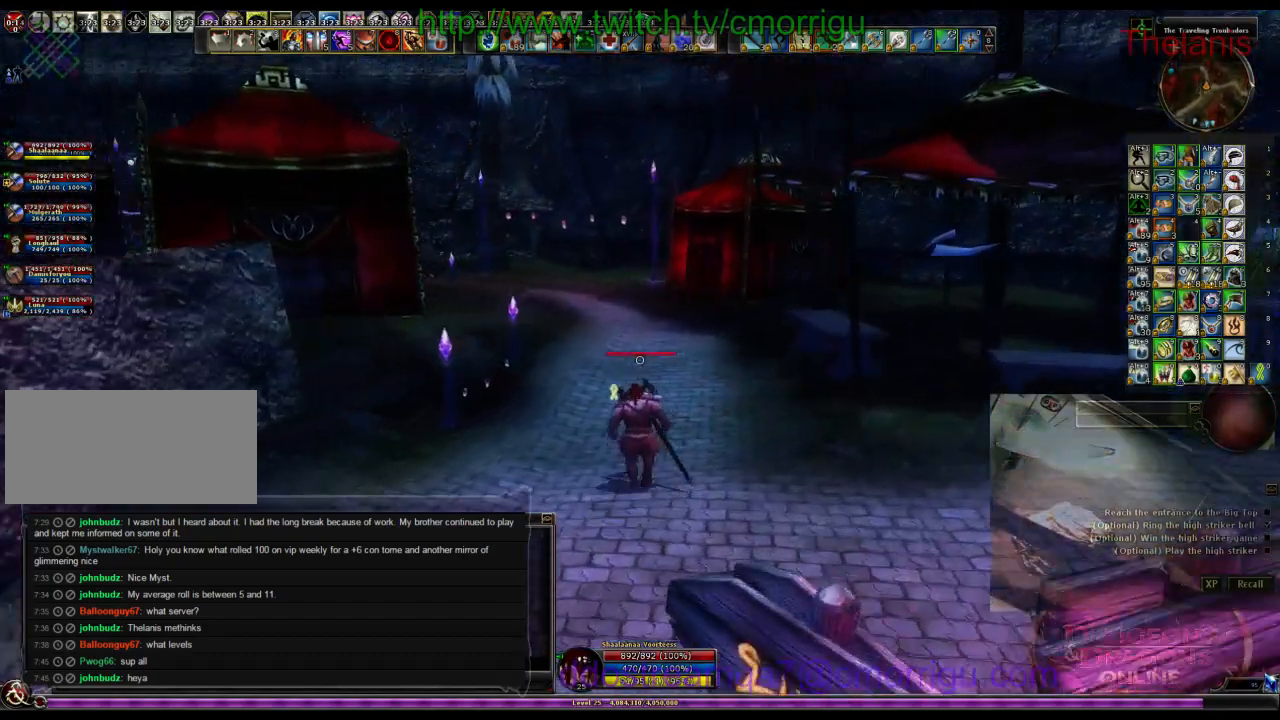
{"keys": ["w"], "events": []}
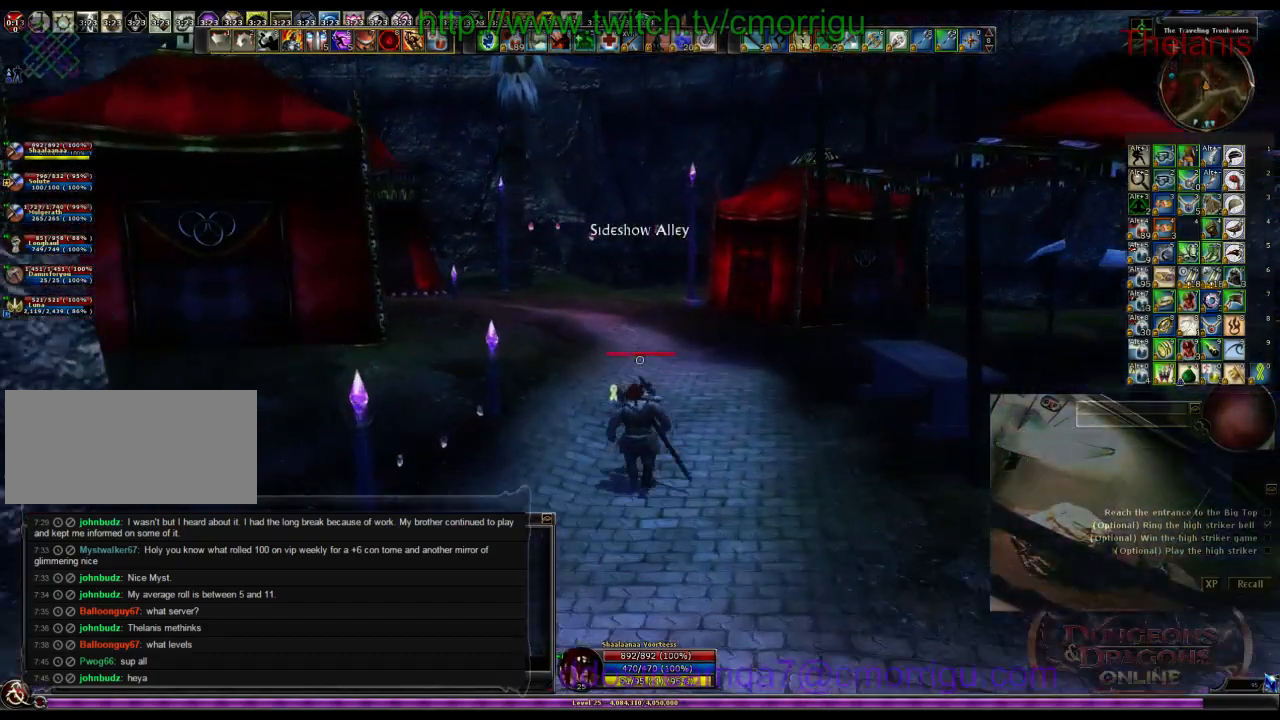
{"keys": ["w"], "events": []}
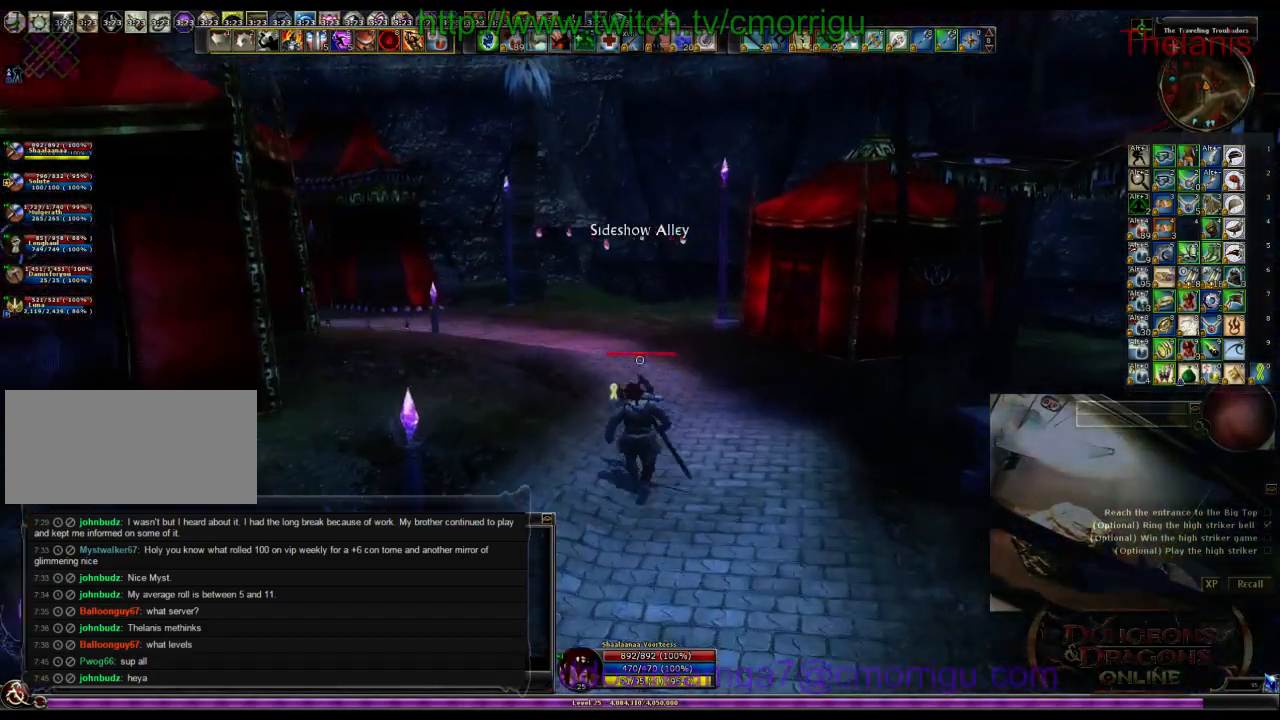
{"keys": ["w"], "events": []}
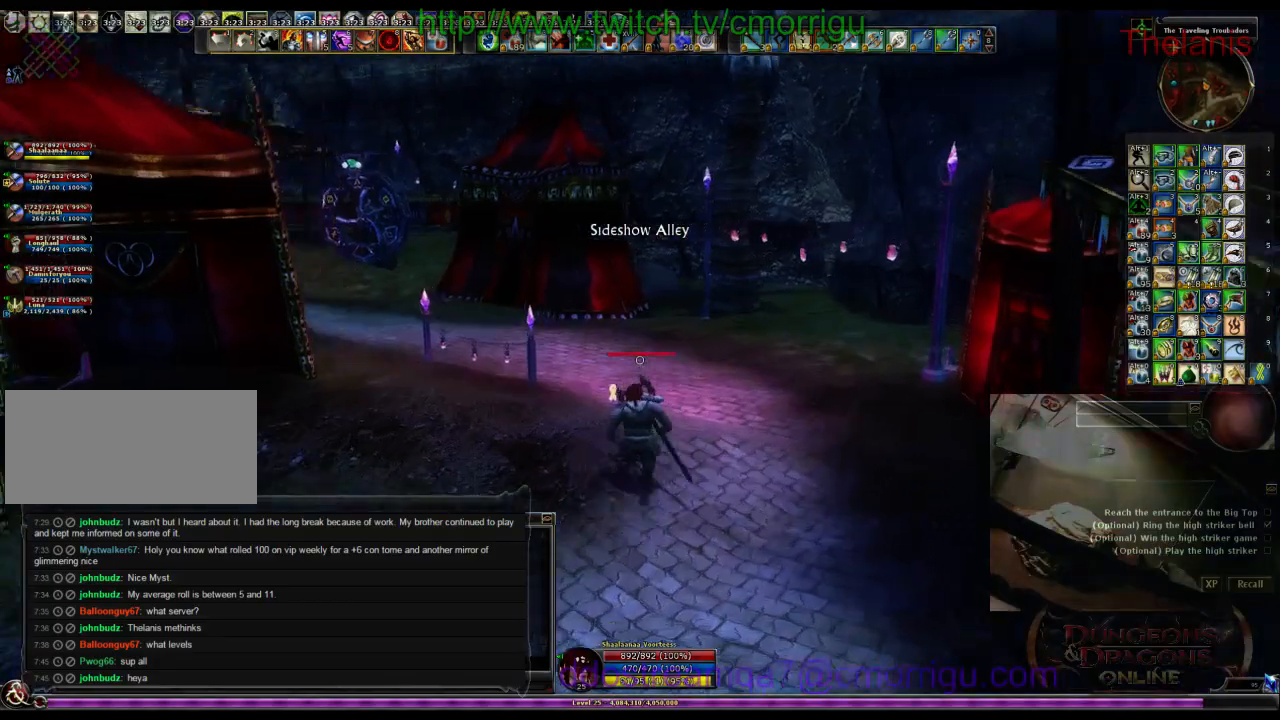
{"keys": ["w"], "events": []}
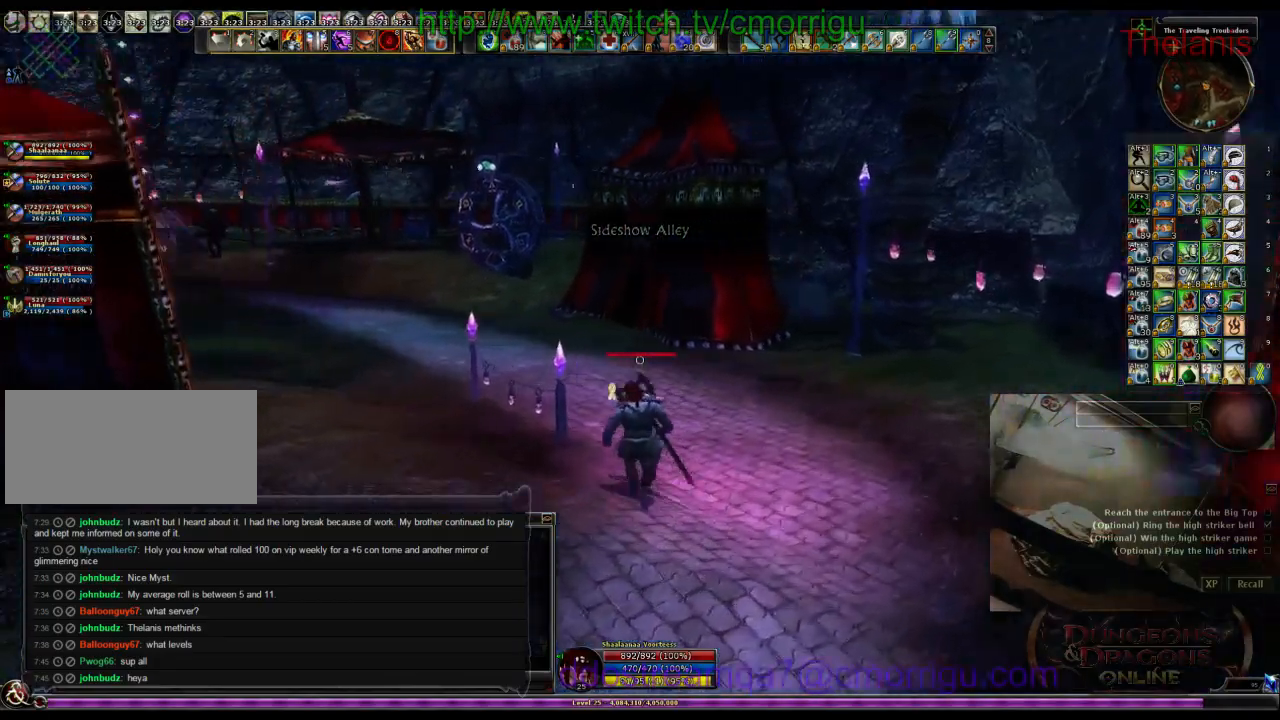
{"keys": ["w"], "events": []}
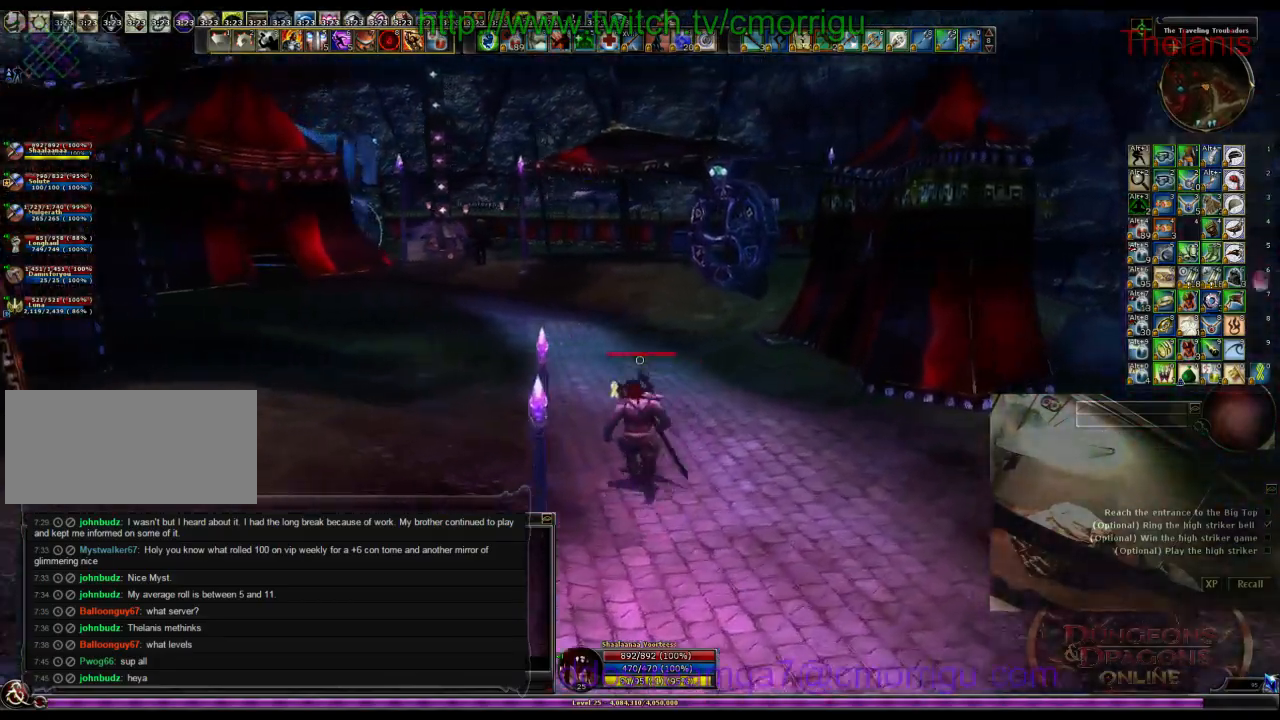
{"keys": ["w"], "events": []}
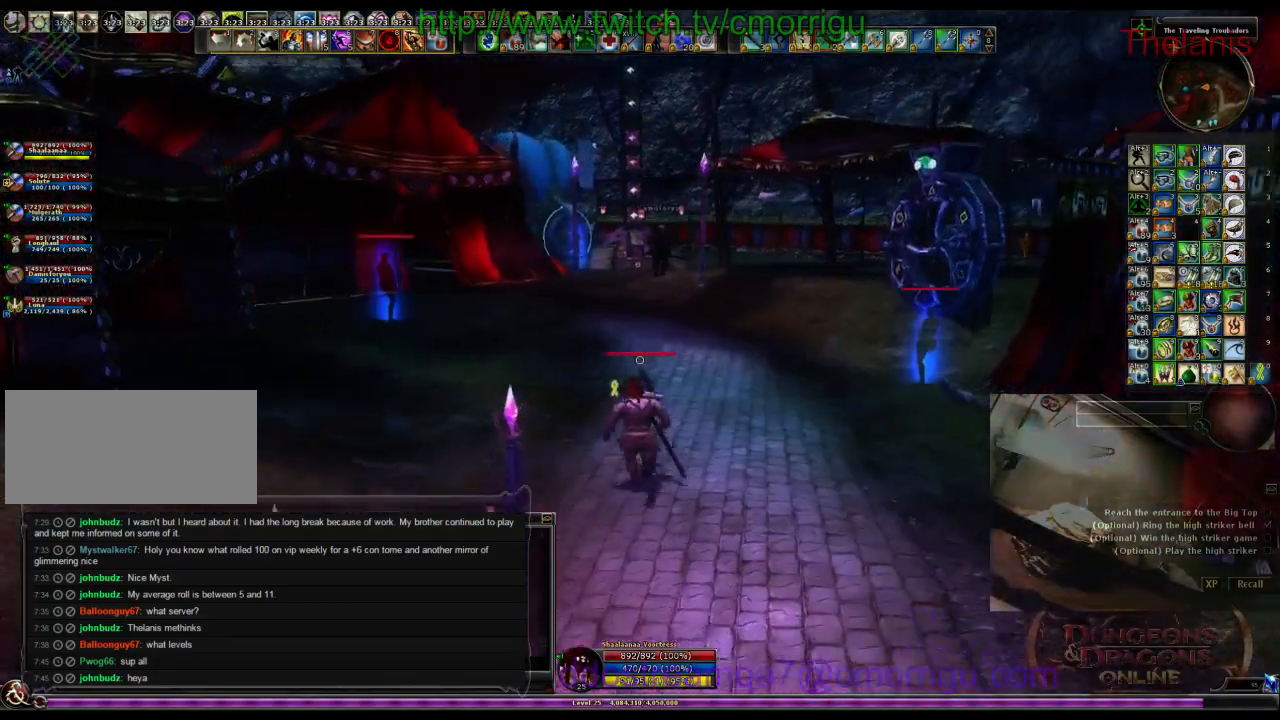
{"keys": ["w"], "events": []}
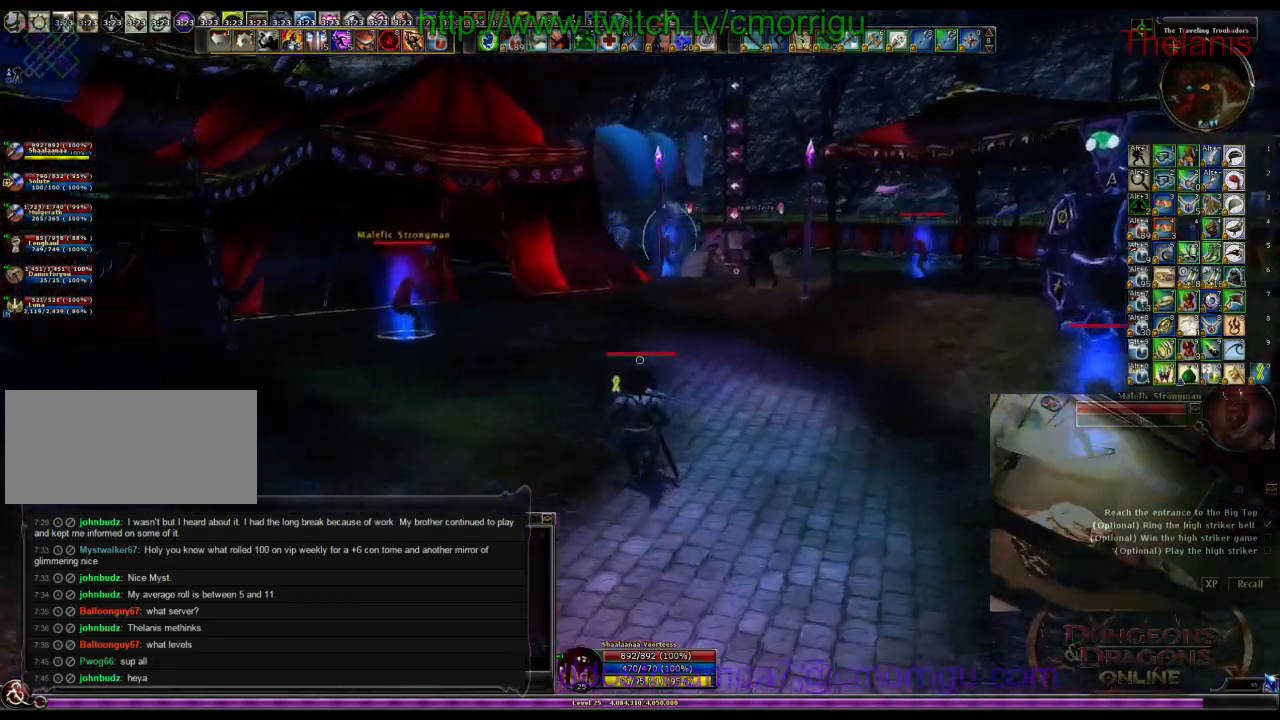
{"keys": ["w"], "events": []}
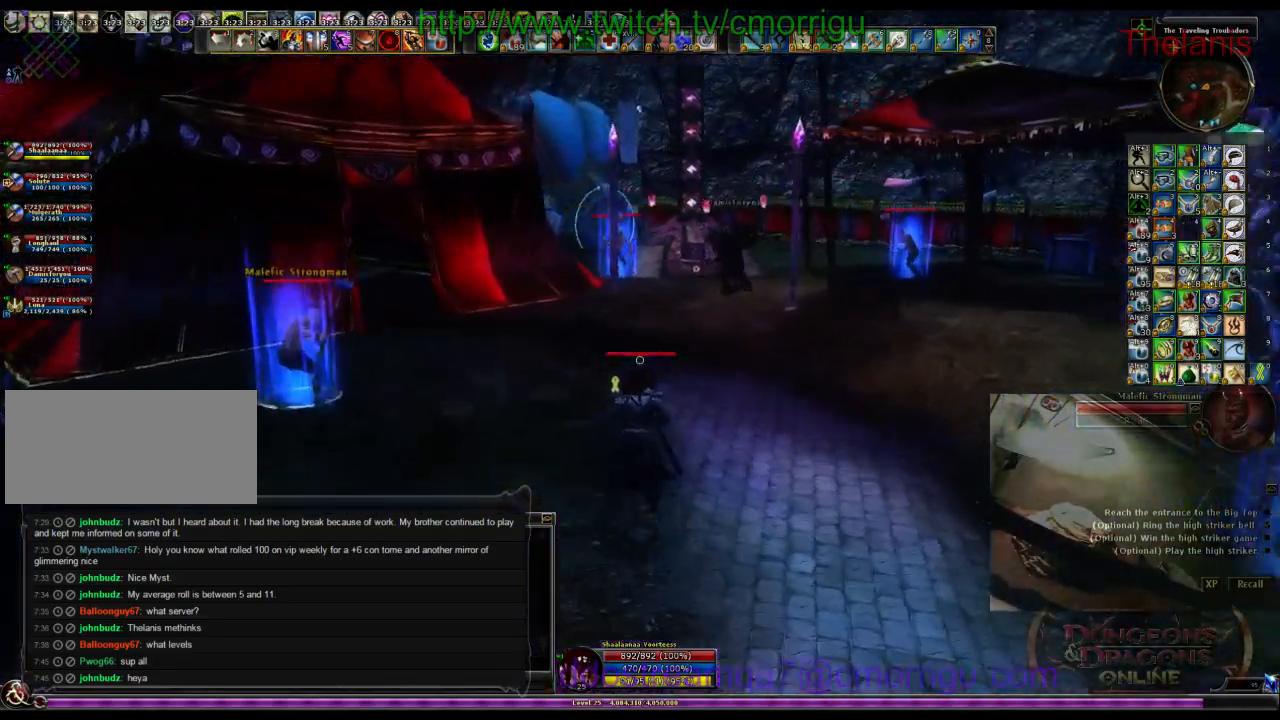
{"keys": ["w"], "events": []}
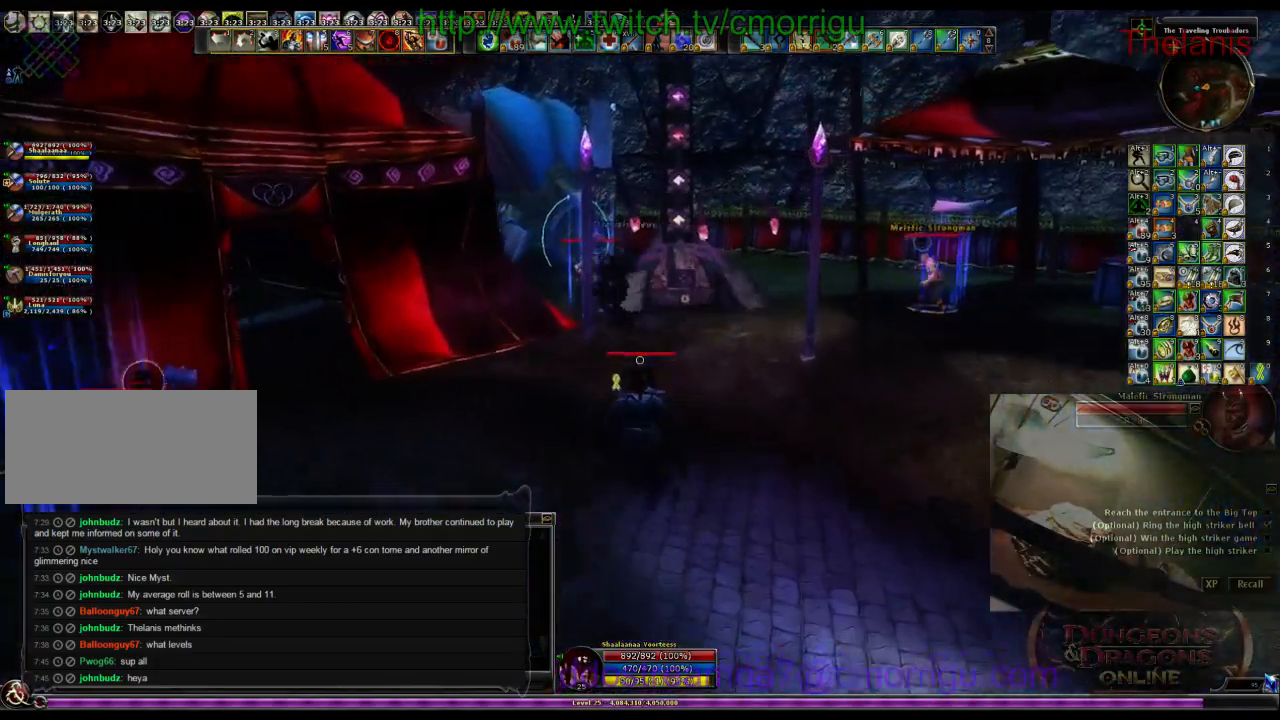
{"keys": ["w"], "events": []}